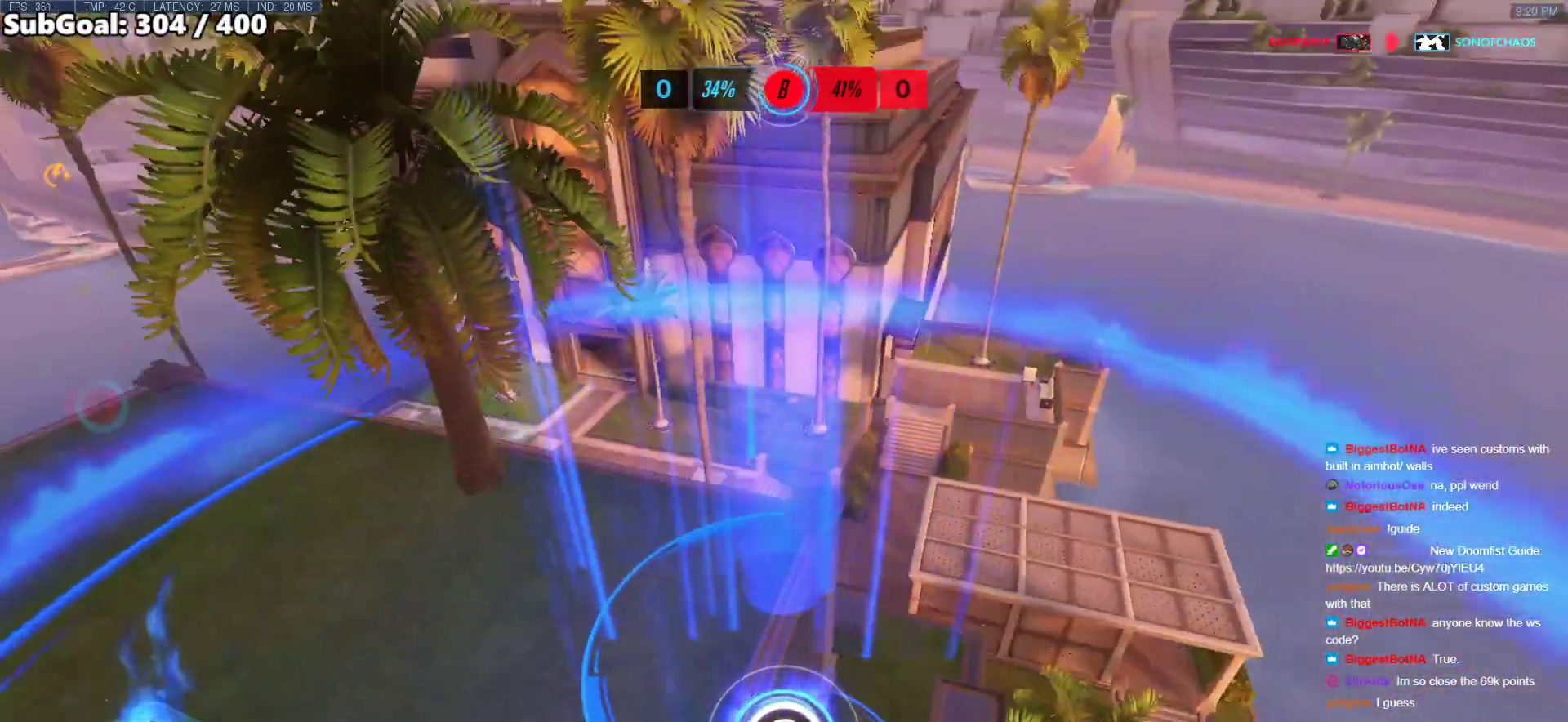
Gameplay with keyboard and mouse; each line is a JSON object with the keys and mouse buttons held at the frame after it. "events" lists presses ("down") and releases ("up") of "a", "ctrl", "d", "e", "f", "melee", "q", "r", "s", "shift", "space", "w", "mouse_left" and "mouse_right" between this image and that frame as [ms after this image, input, new state], when the widget could be followed in between. "mouse_left", "mouse_right" = the "left", "right" buttons of the "mouse" list. No other keys are recorded. Mouse movement is not recorded. Key names are as the overlay labels them; some are game actions (e.g. jump) rather than physical keys.
{"keys": ["a"], "mouse": [], "events": []}
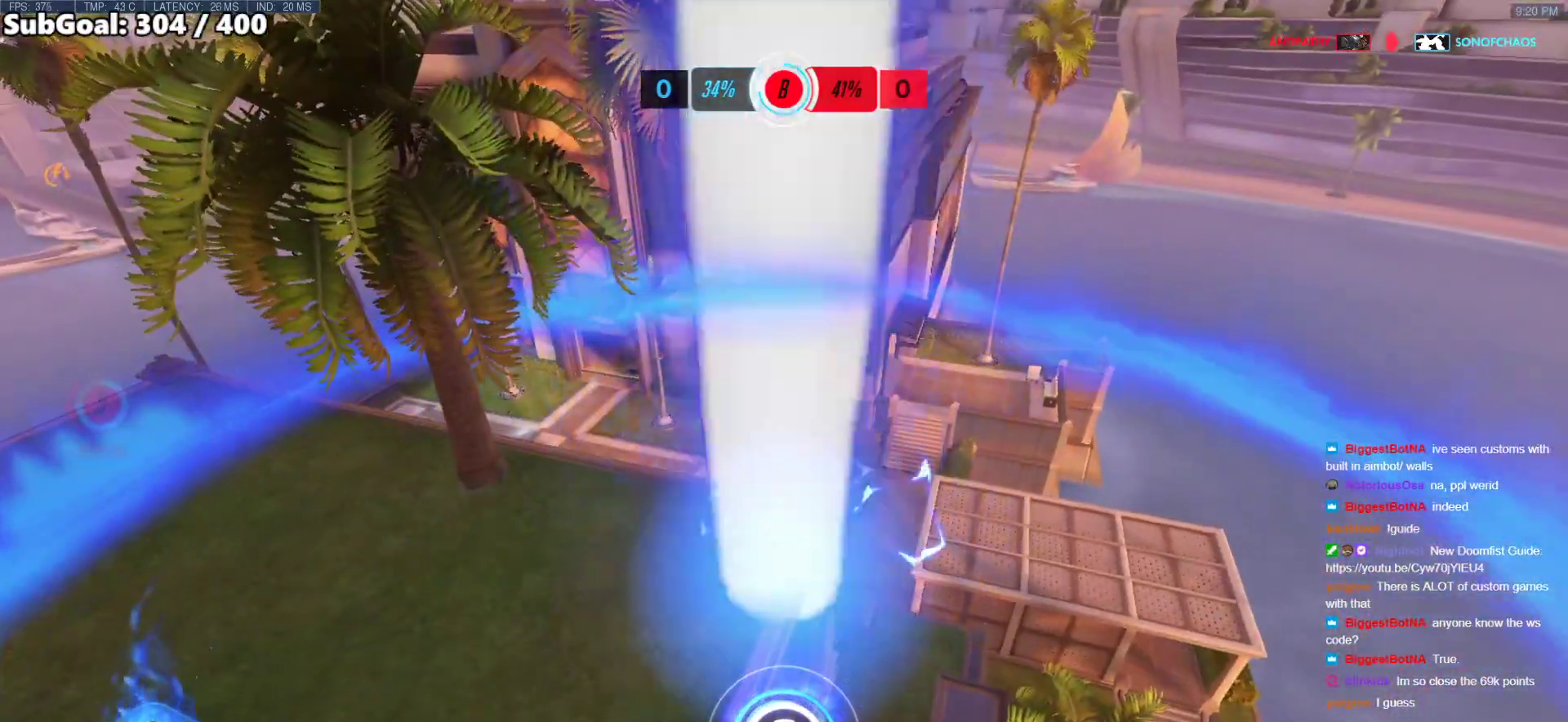
{"keys": ["a"], "mouse": [], "events": [[34, "a", "up"], [169, "a", "down"], [304, "a", "up"], [455, "a", "down"]]}
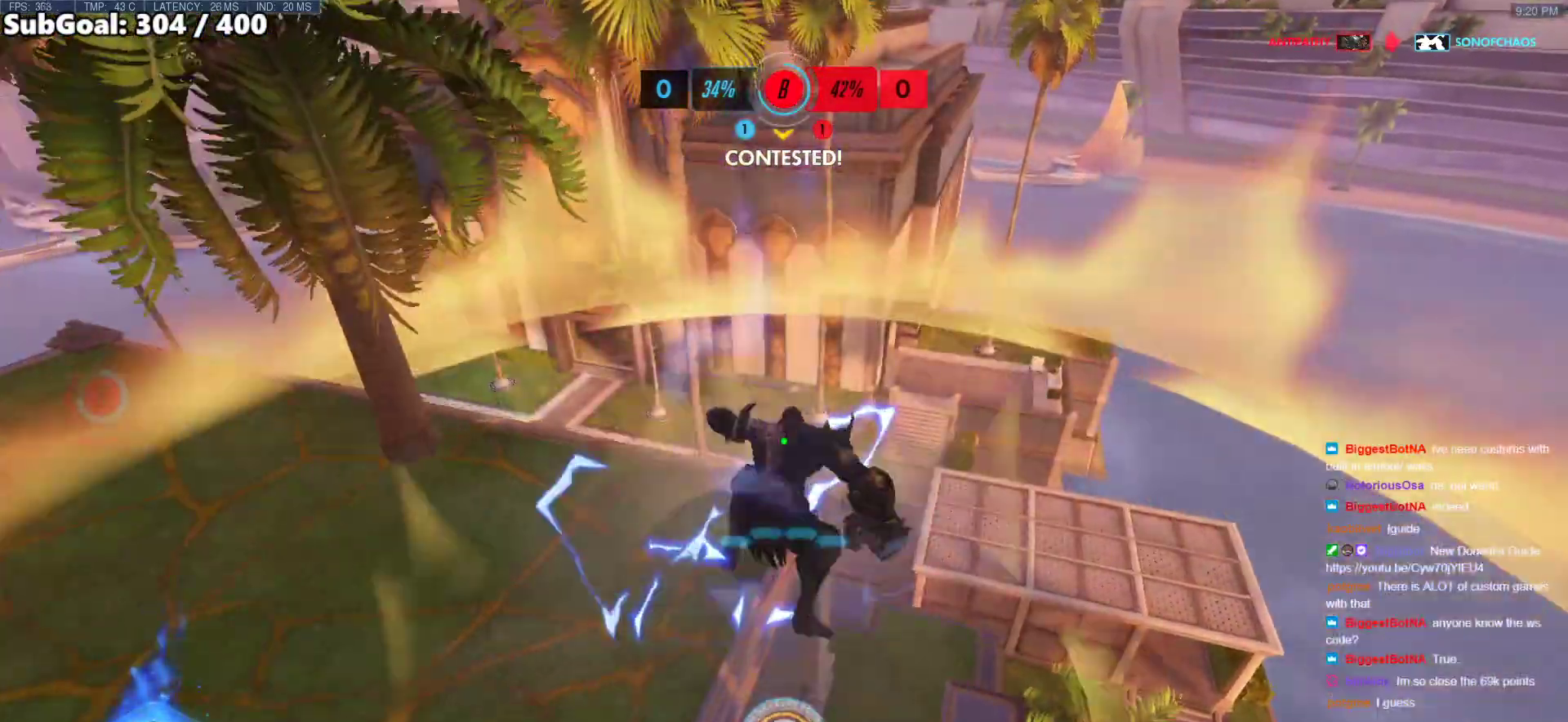
{"keys": [], "mouse": [], "events": [[51, "a", "up"], [422, "a", "down"], [472, "a", "up"]]}
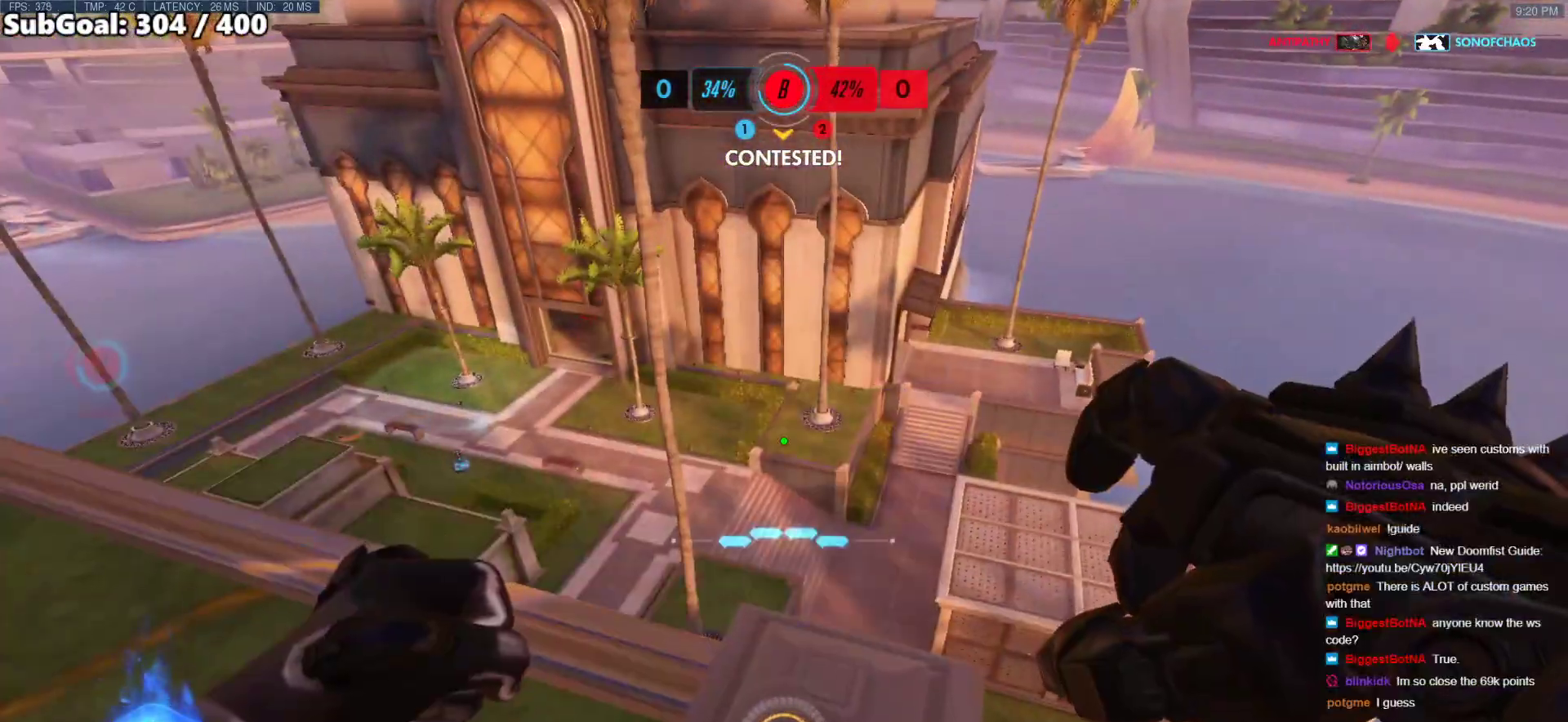
{"keys": [], "mouse": [], "events": [[438, "a", "down"], [489, "a", "up"]]}
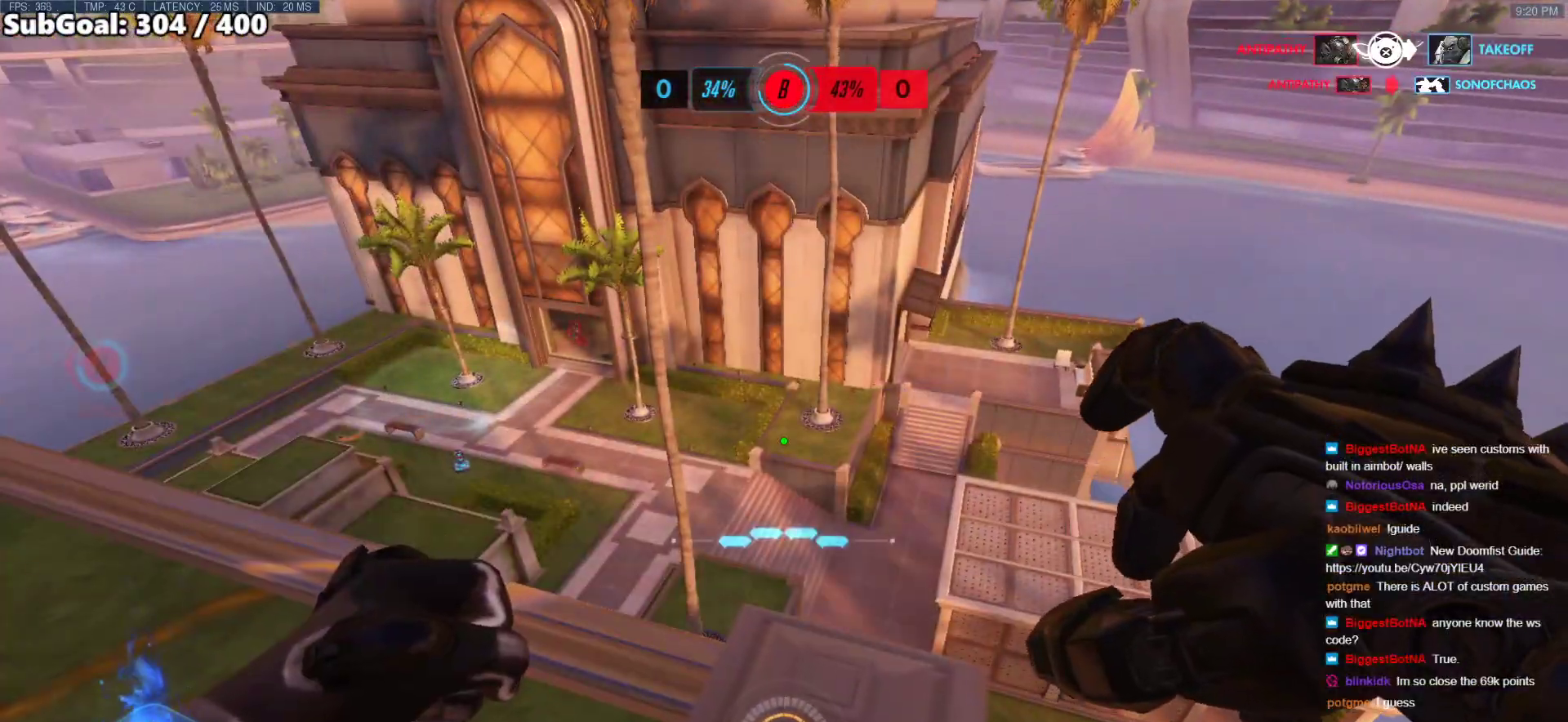
{"keys": [], "mouse": [], "events": []}
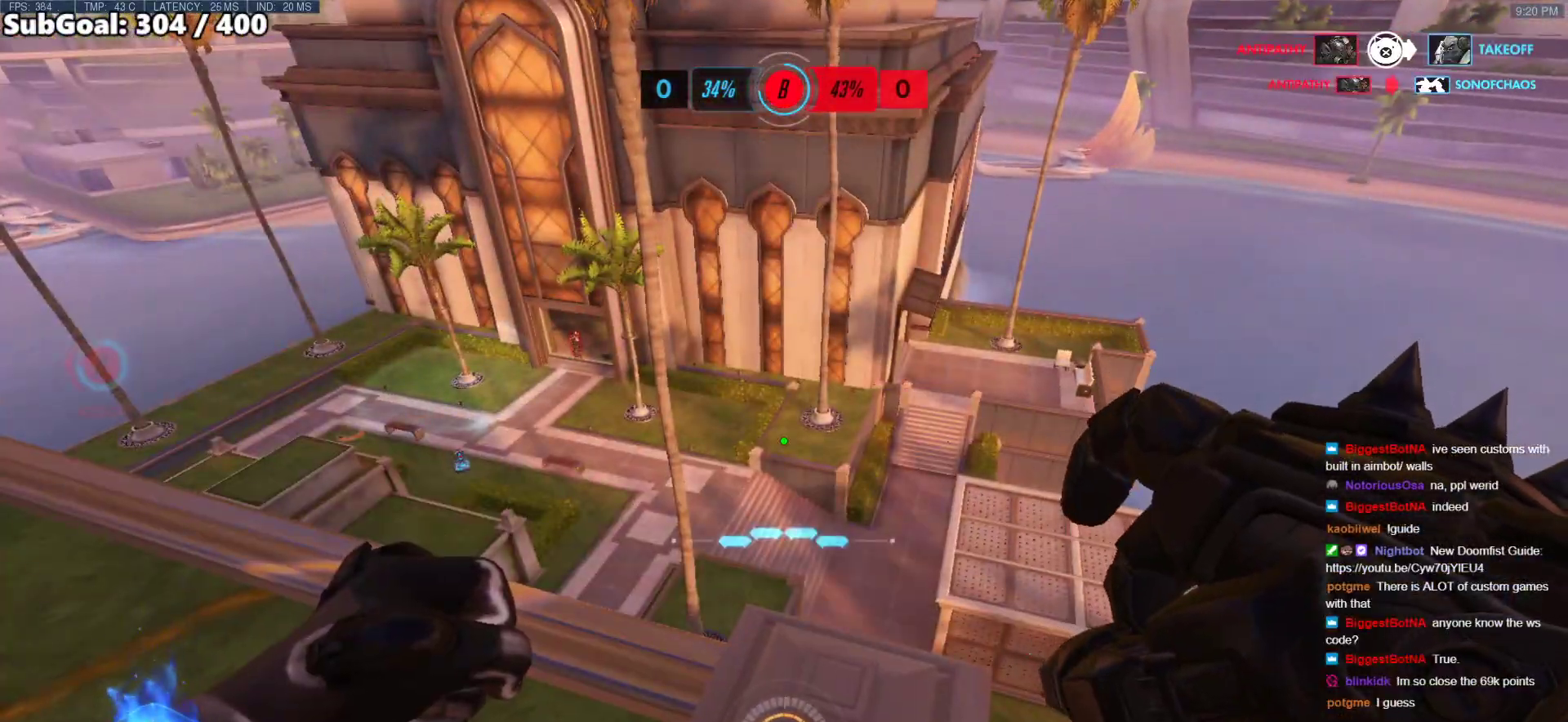
{"keys": [], "mouse": [], "events": []}
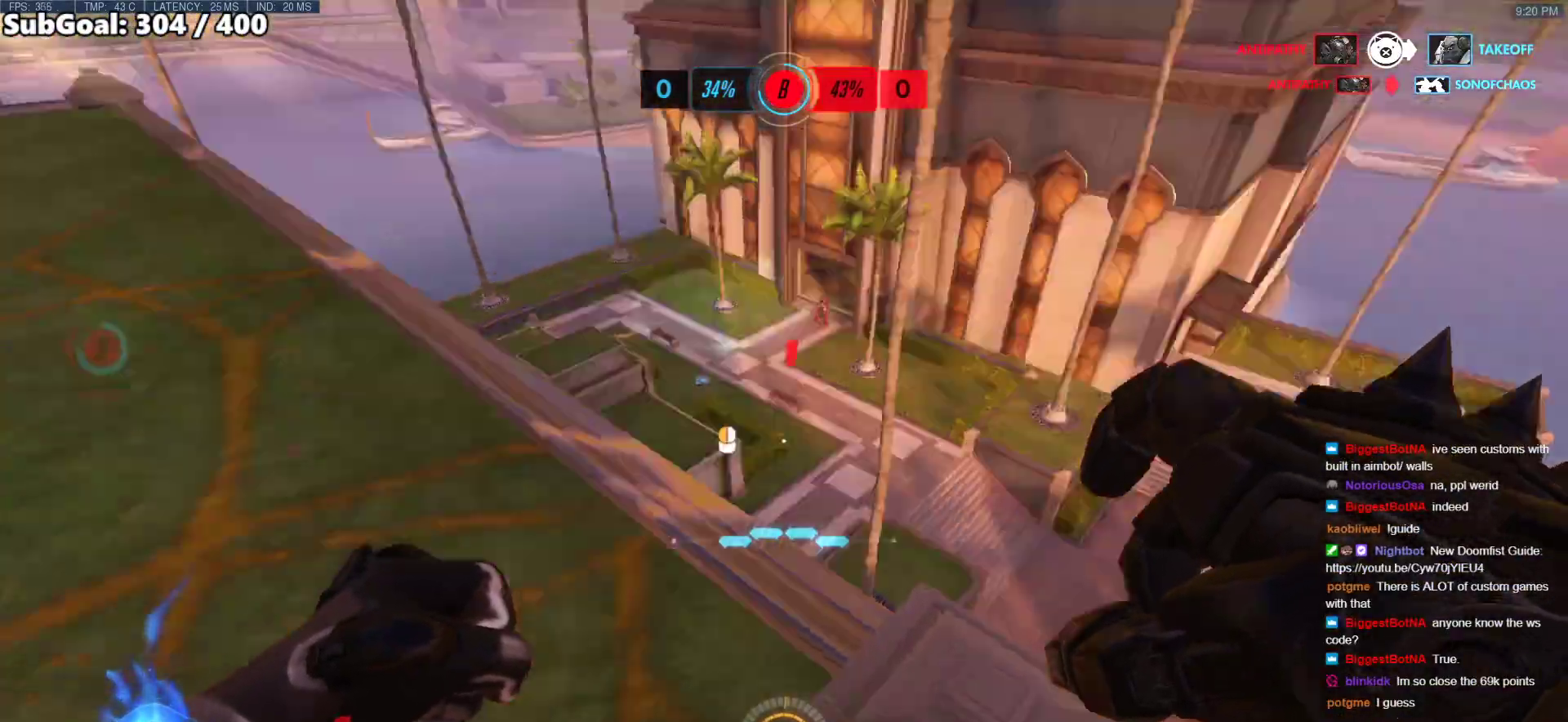
{"keys": ["space", "w"], "mouse": [], "events": [[17, "mouse_right", "down"], [101, "mouse_right", "up"], [101, "w", "down"], [152, "space", "down"]]}
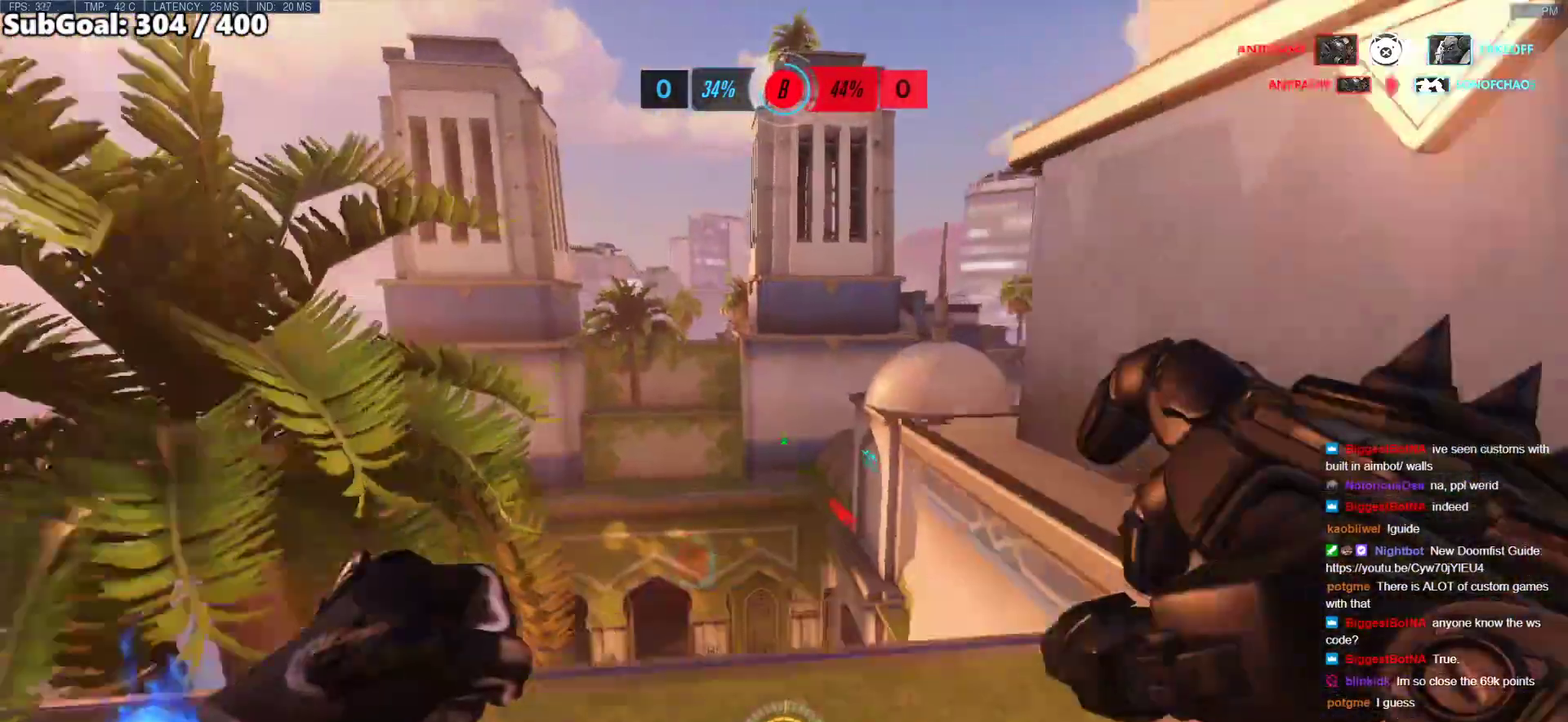
{"keys": ["d"], "mouse": [], "events": [[67, "space", "up"], [168, "w", "up"], [270, "d", "down"]]}
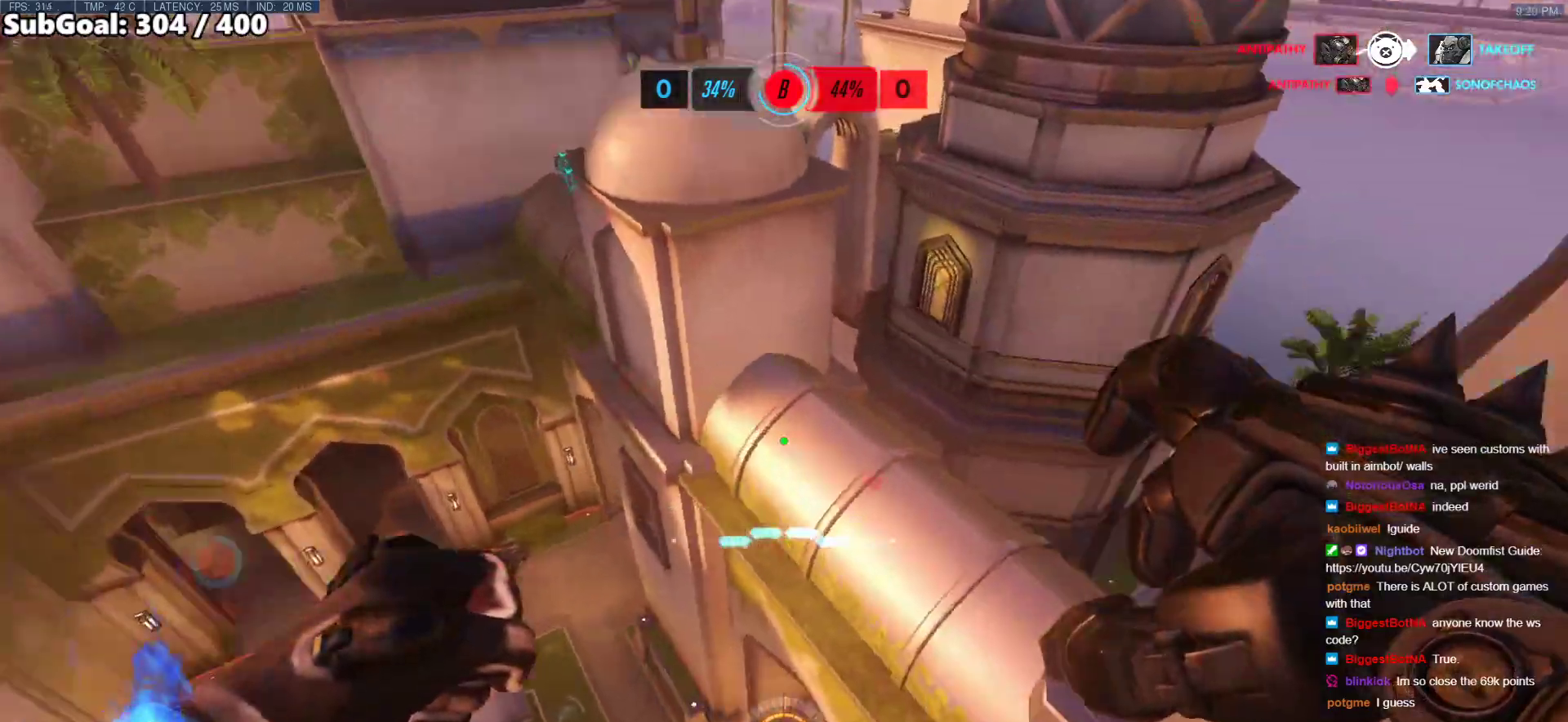
{"keys": ["d", "w"], "mouse": [], "events": [[17, "w", "down"]]}
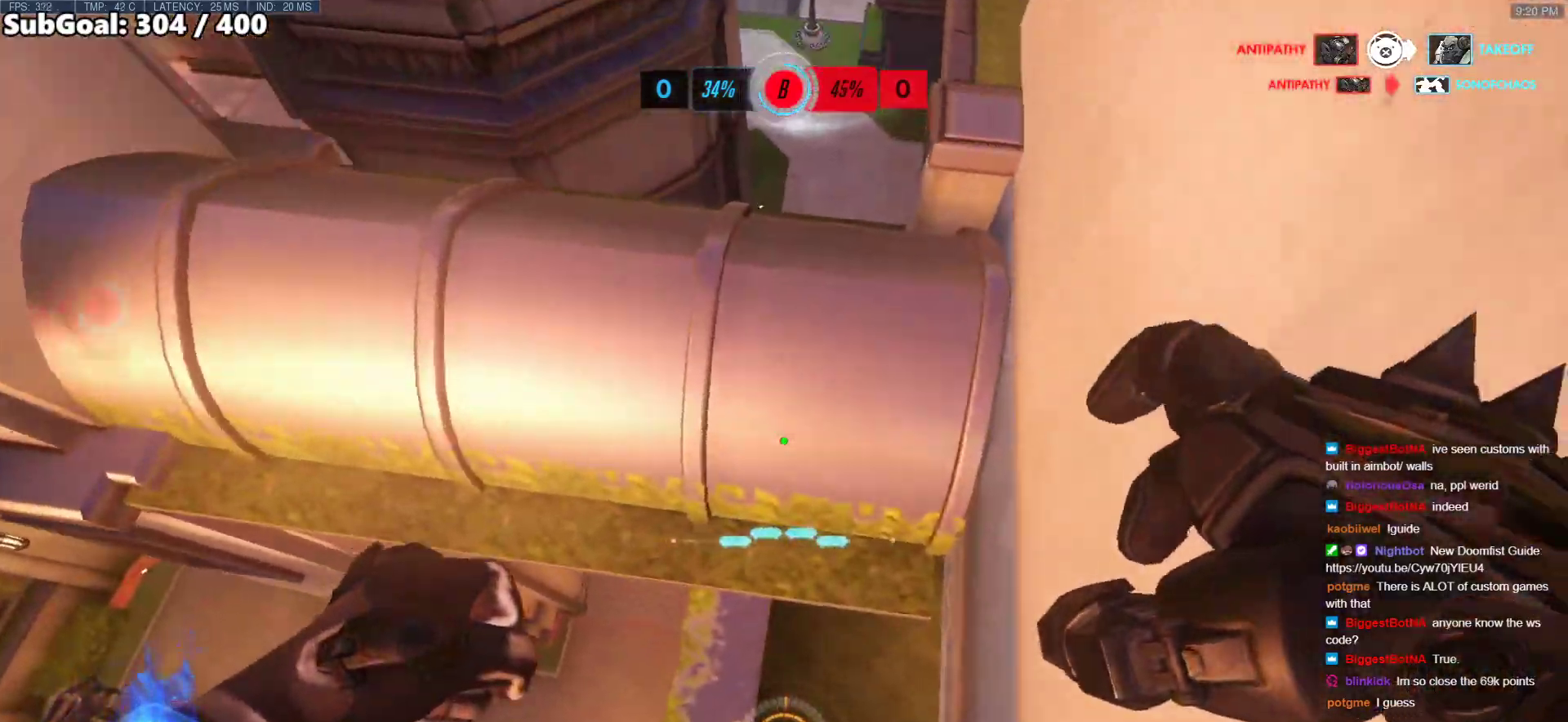
{"keys": ["d", "w"], "mouse": [], "events": []}
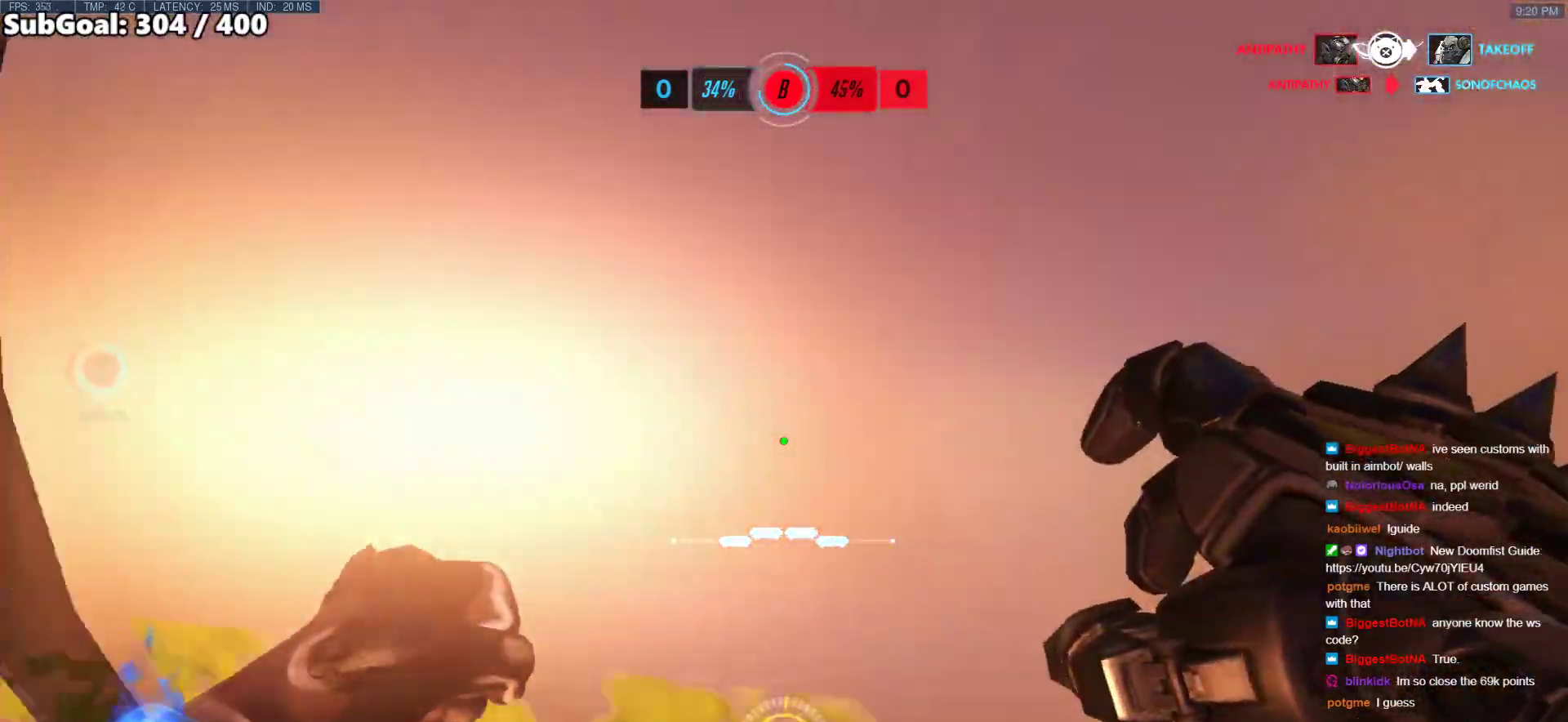
{"keys": ["d", "w"], "mouse": [], "events": [[118, "d", "up"], [270, "shift", "down"], [354, "d", "down"], [455, "shift", "up"]]}
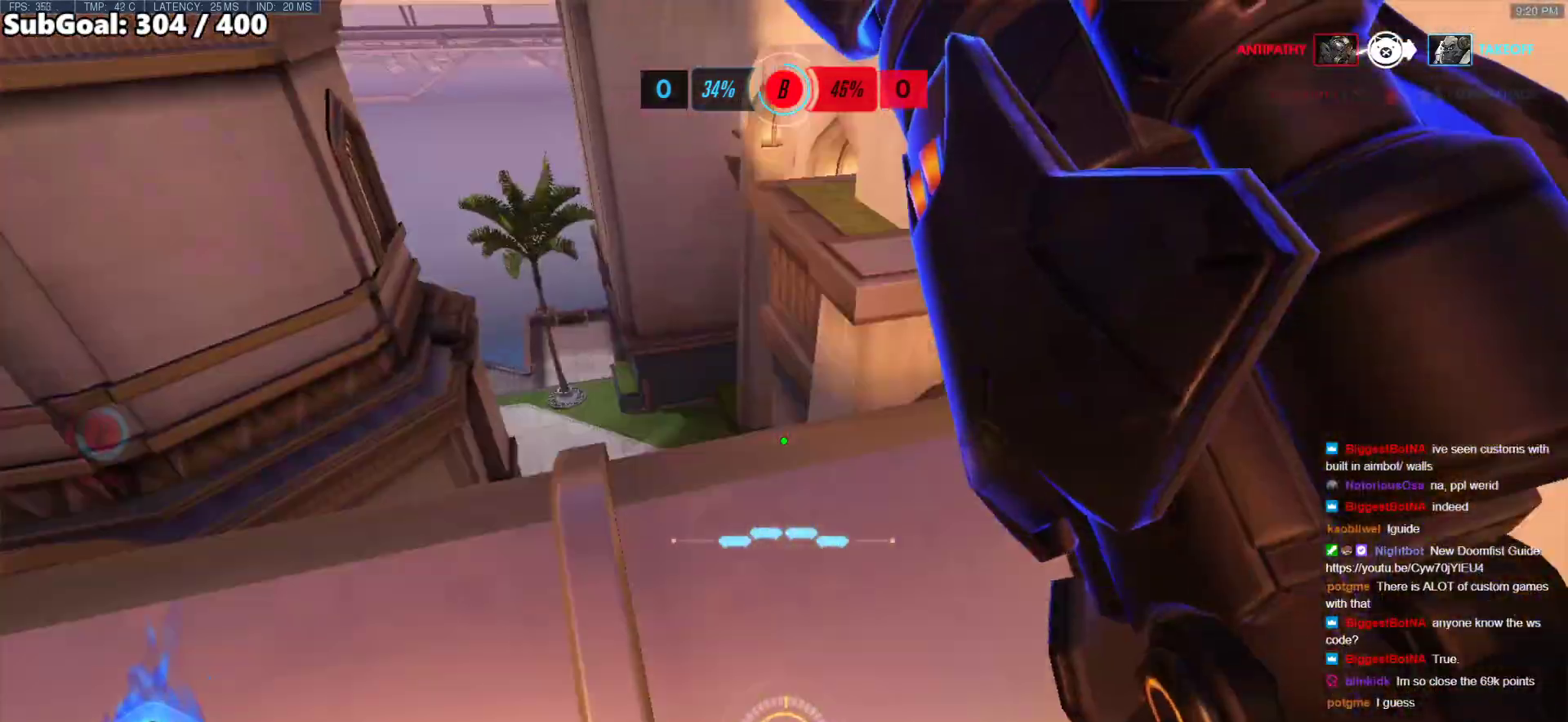
{"keys": [], "mouse": [], "events": [[17, "d", "up"], [286, "w", "up"]]}
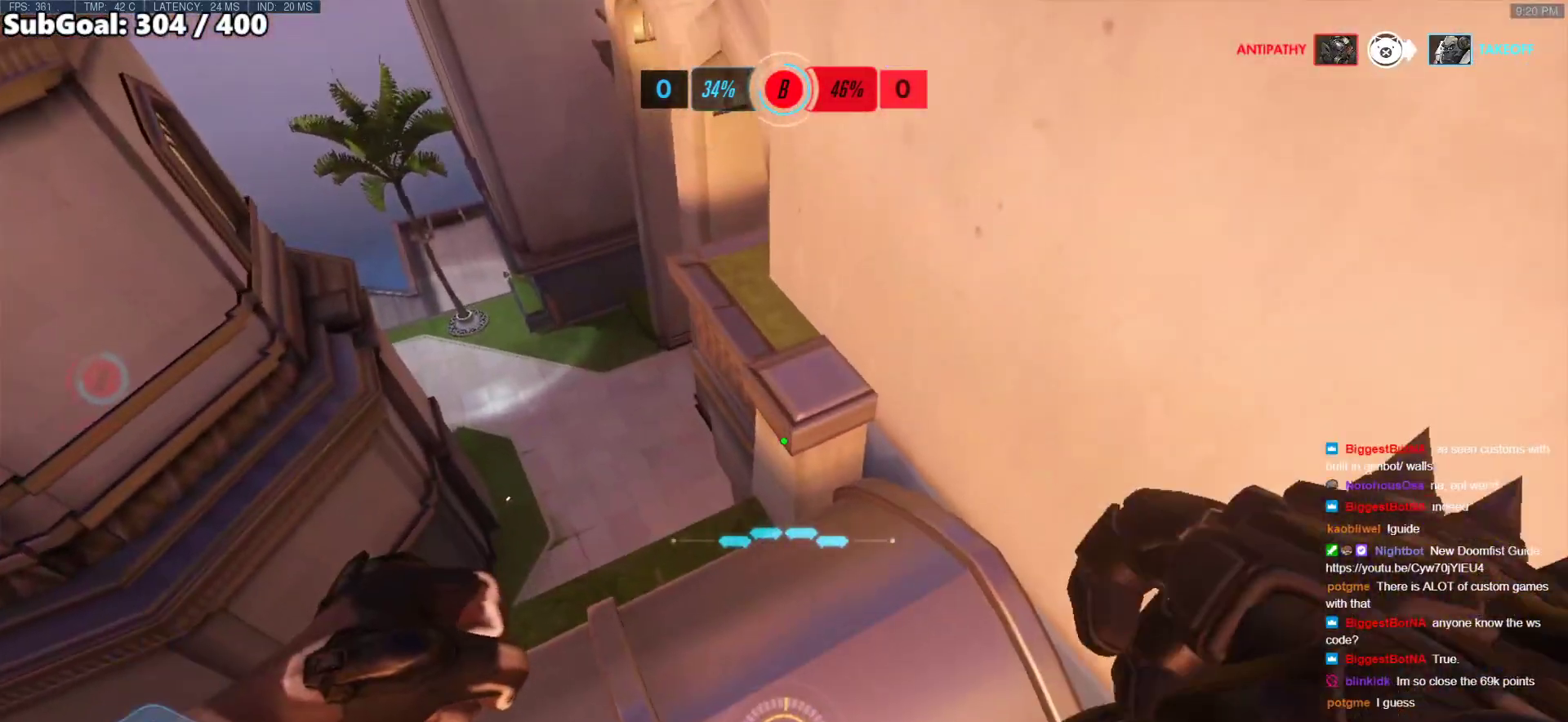
{"keys": [], "mouse": [], "events": [[50, "d", "down"], [50, "w", "down"], [151, "d", "up"], [151, "w", "up"]]}
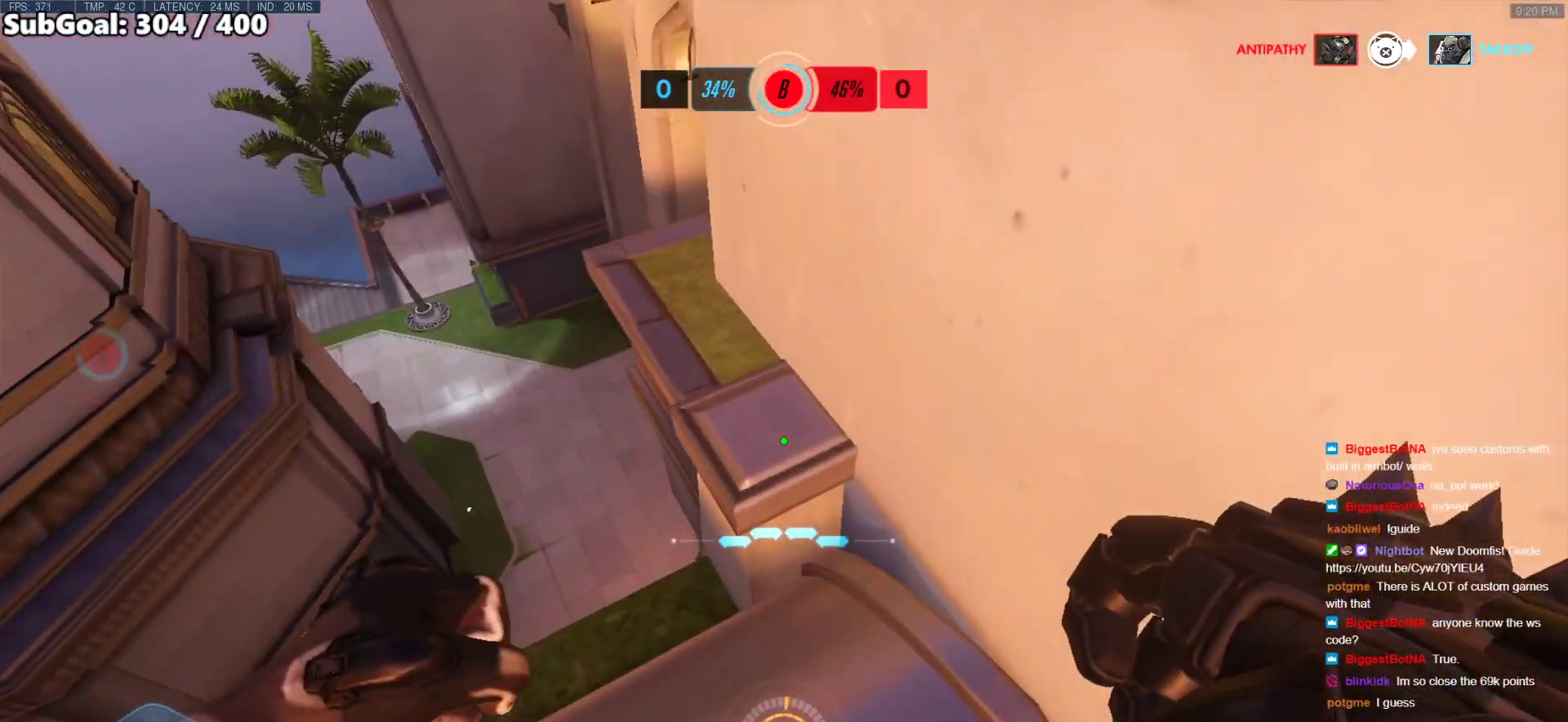
{"keys": ["d"], "mouse": [], "events": [[219, "d", "down"]]}
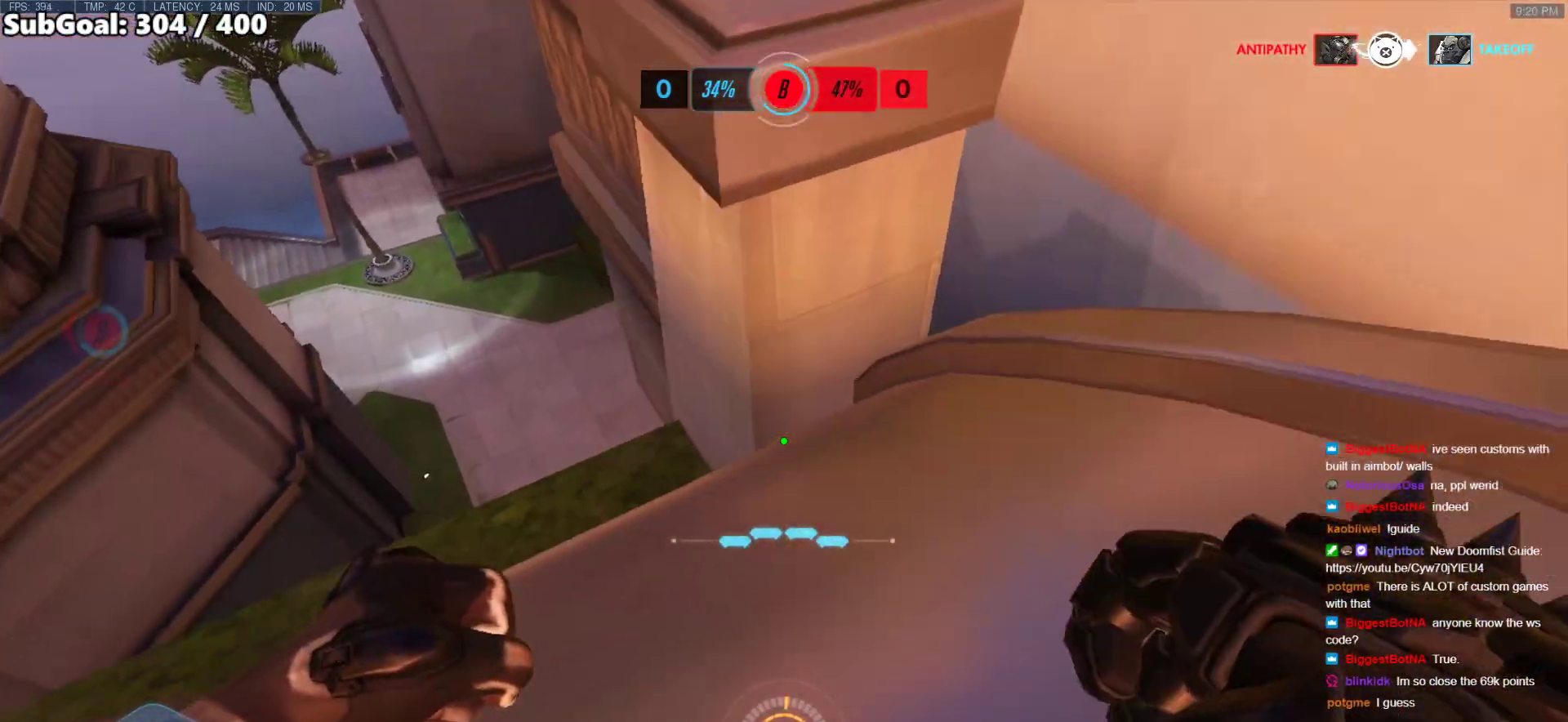
{"keys": ["d"], "mouse": [], "events": []}
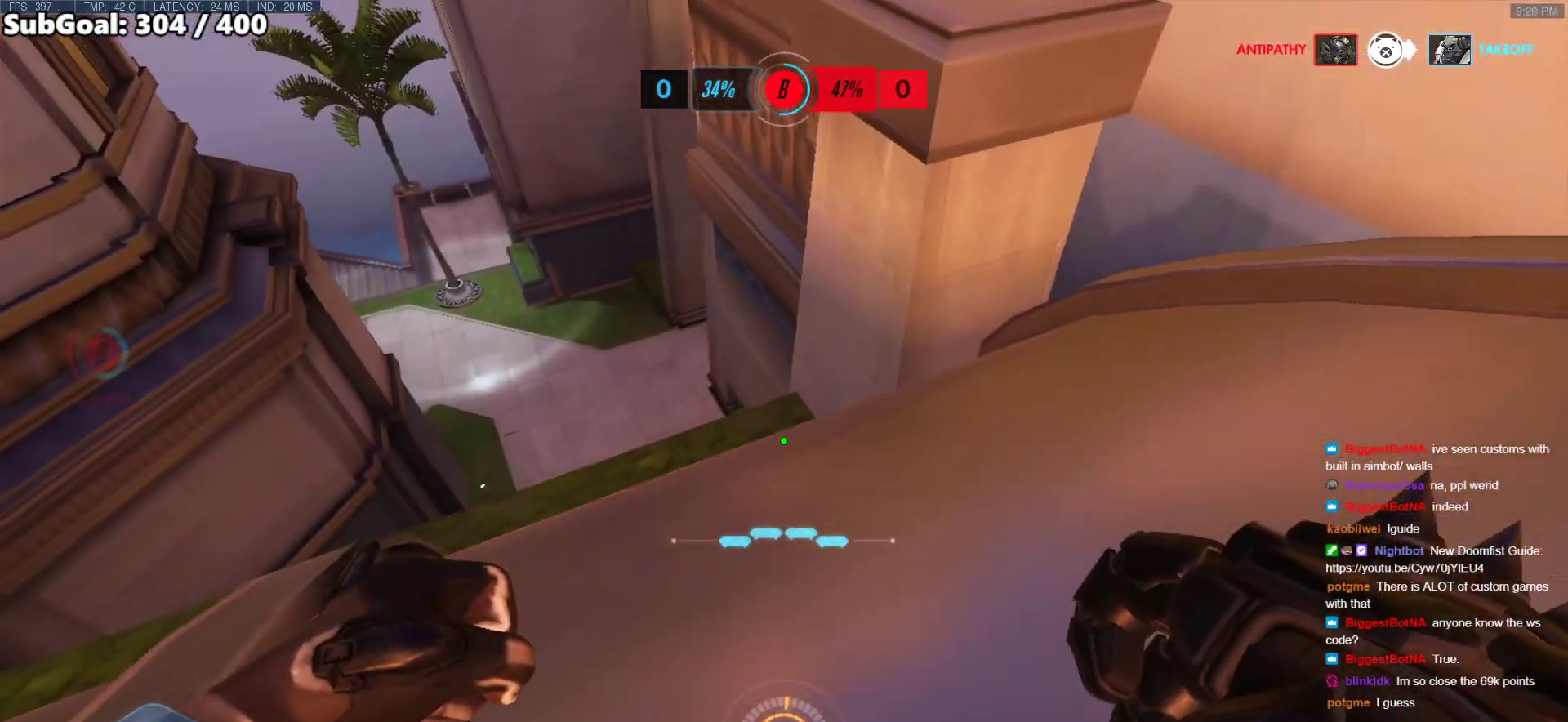
{"keys": ["a", "w"], "mouse": ["right"], "events": [[50, "d", "up"], [50, "mouse_right", "down"], [101, "a", "down"], [202, "w", "down"]]}
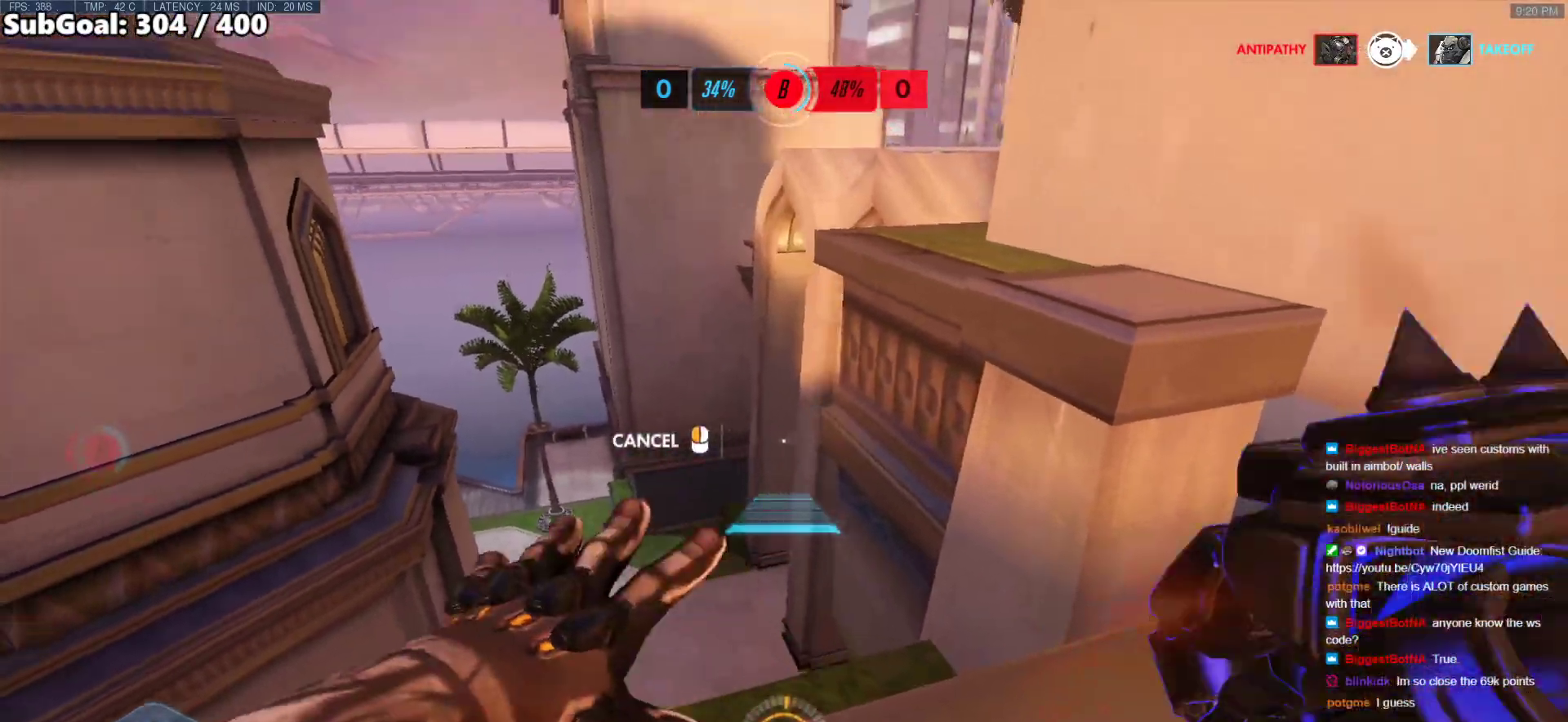
{"keys": ["w"], "mouse": [], "events": [[421, "a", "up"], [421, "mouse_right", "up"]]}
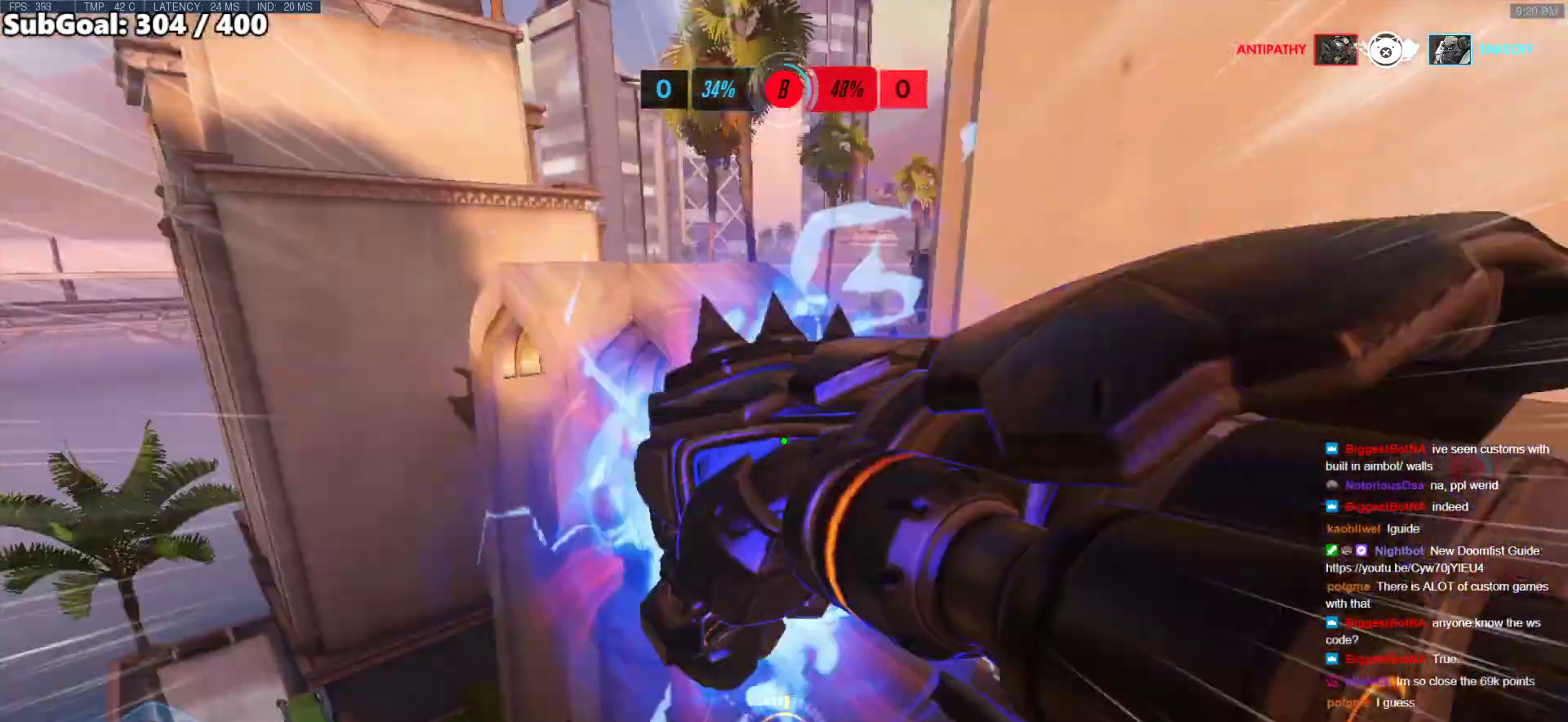
{"keys": ["w"], "mouse": [], "events": [[68, "space", "down"], [135, "space", "up"], [186, "space", "down"], [270, "space", "up"]]}
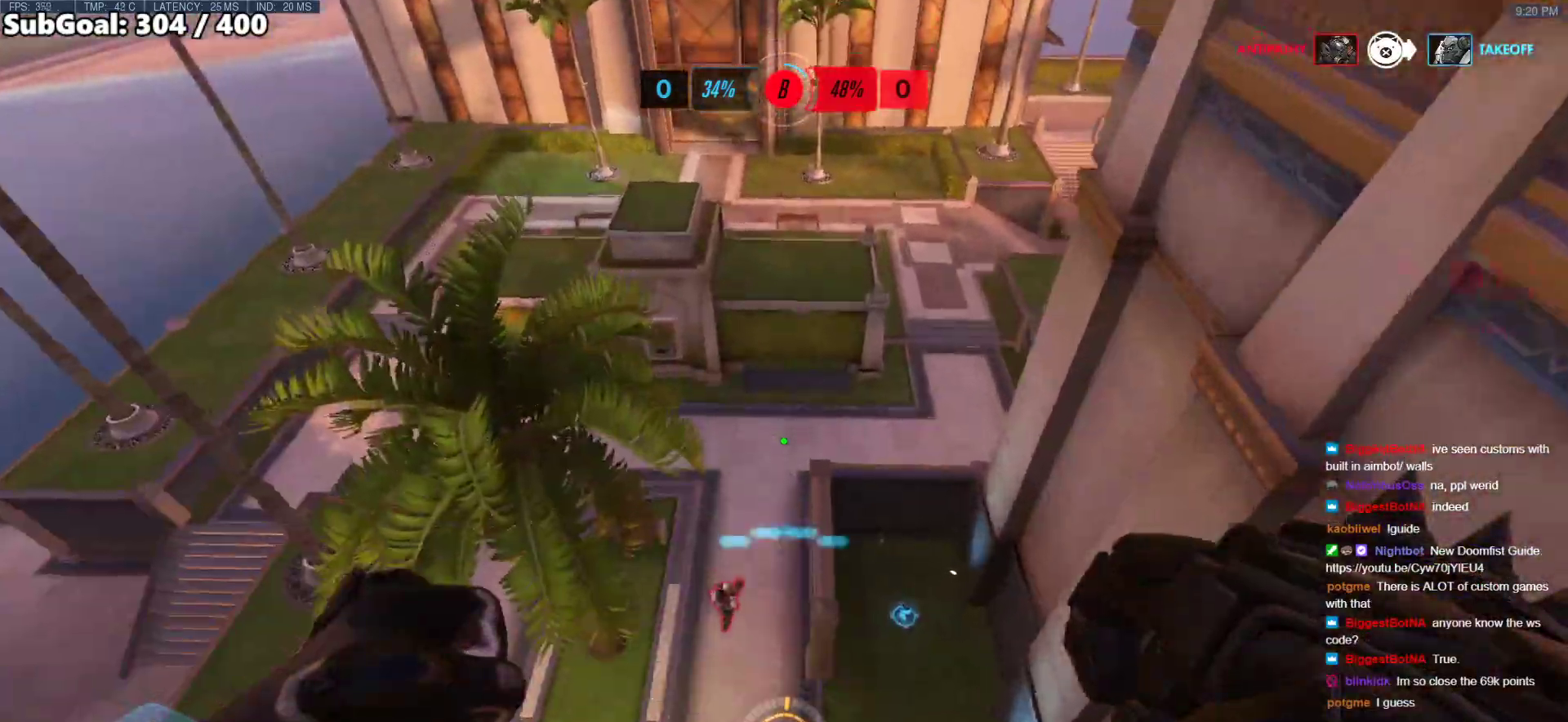
{"keys": ["a", "s"], "mouse": [], "events": [[68, "a", "down"], [203, "w", "up"], [270, "w", "down"], [287, "e", "down"], [287, "s", "down"], [338, "w", "up"], [388, "e", "up"]]}
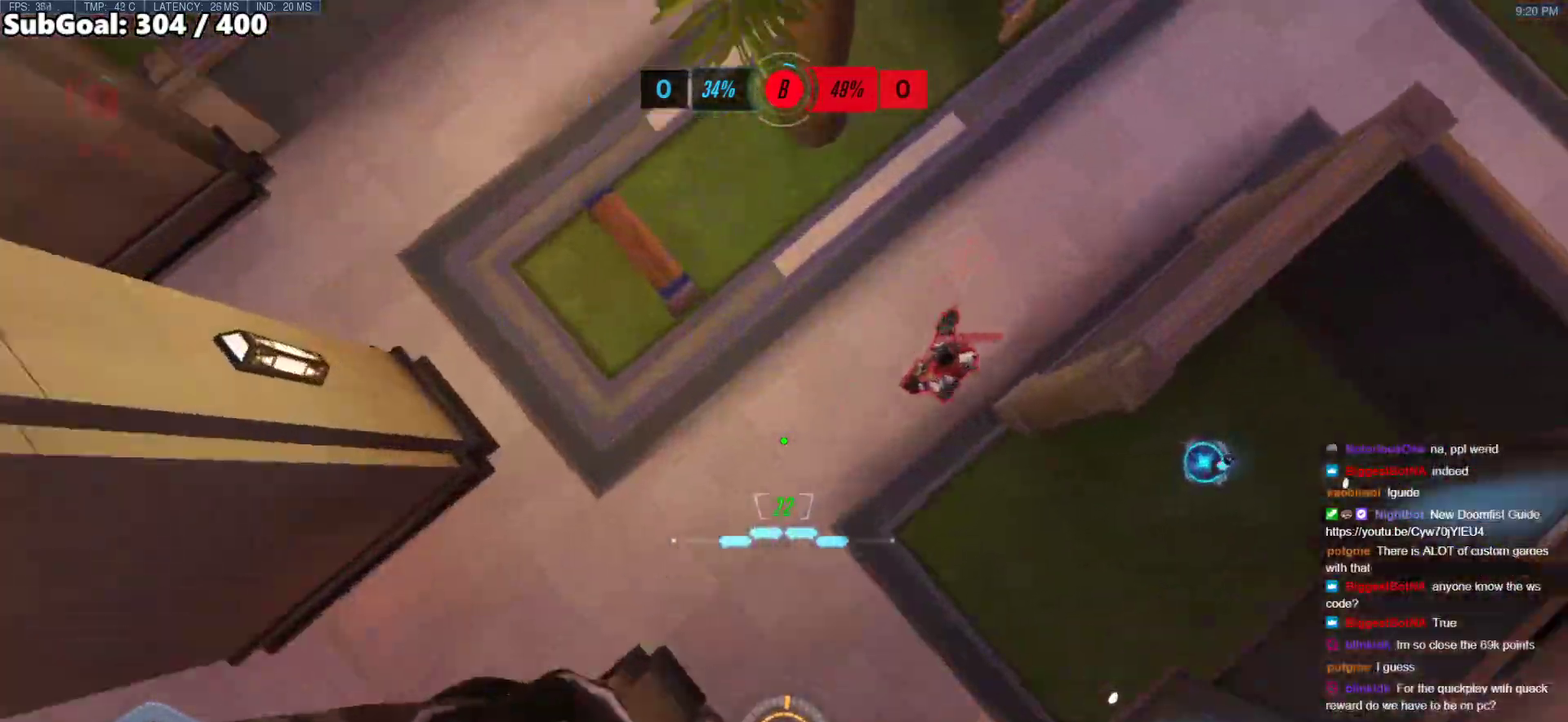
{"keys": ["space"], "mouse": [], "events": [[85, "a", "up"], [186, "d", "down"], [422, "d", "up"], [422, "s", "up"], [506, "space", "down"]]}
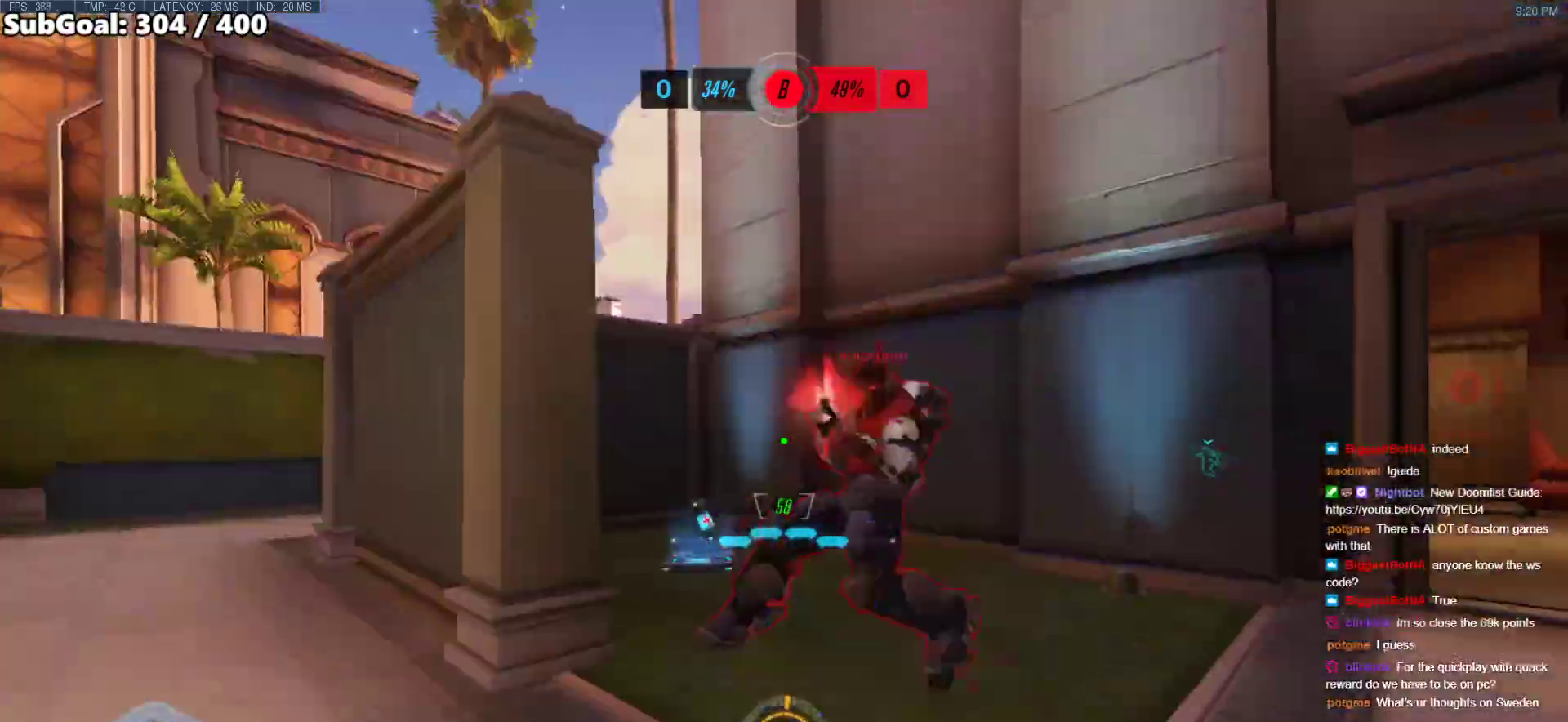
{"keys": ["d", "w"], "mouse": [], "events": [[135, "space", "up"], [186, "d", "down"], [236, "mouse_left", "down"], [321, "w", "down"], [422, "mouse_left", "up"]]}
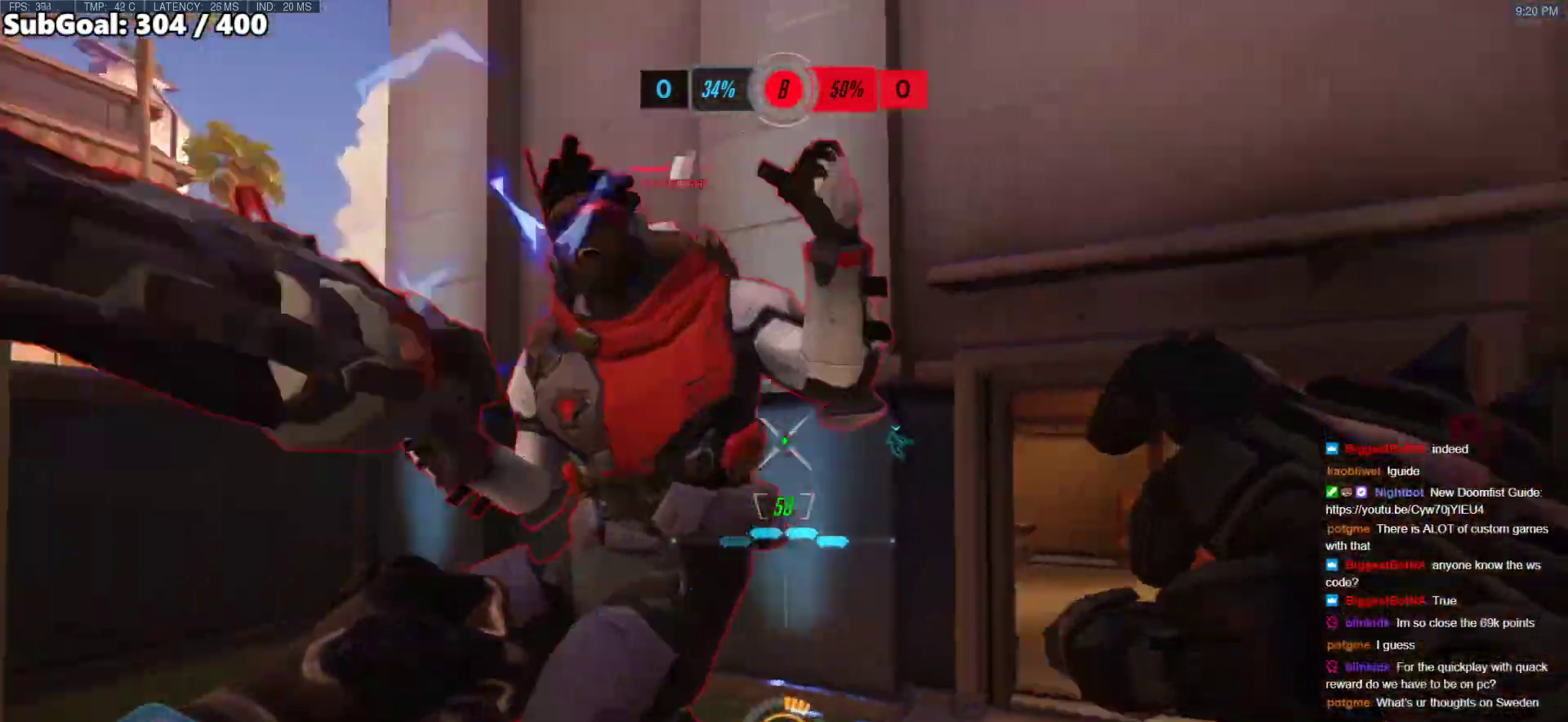
{"keys": ["w"], "mouse": [], "events": [[51, "d", "up"], [51, "mouse_left", "down"], [101, "shift", "down"], [253, "shift", "up"], [304, "mouse_left", "up"]]}
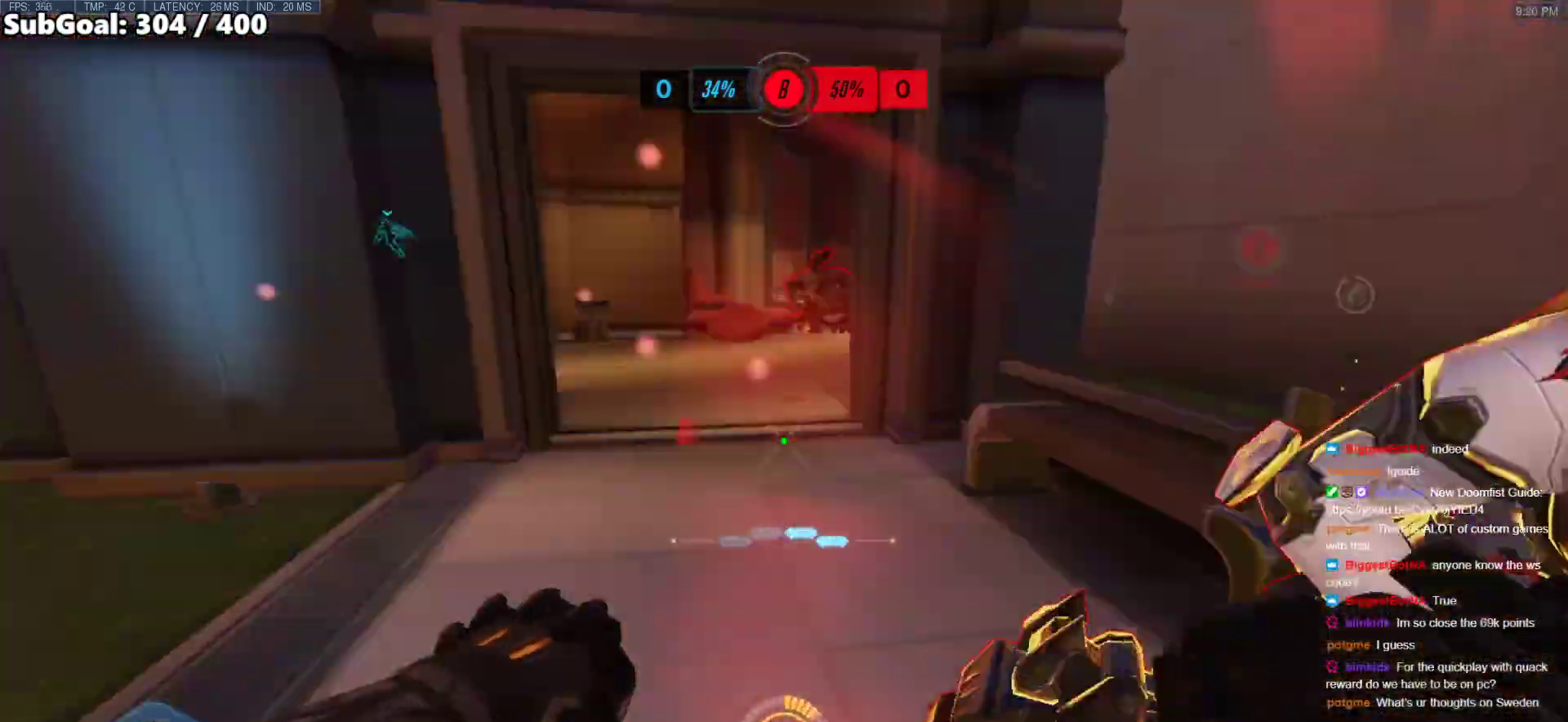
{"keys": ["d"], "mouse": [], "events": [[51, "d", "down"], [51, "mouse_left", "down"], [186, "melee", "down"], [338, "melee", "up"], [338, "mouse_left", "up"], [371, "a", "down"], [422, "w", "up"], [456, "a", "up"]]}
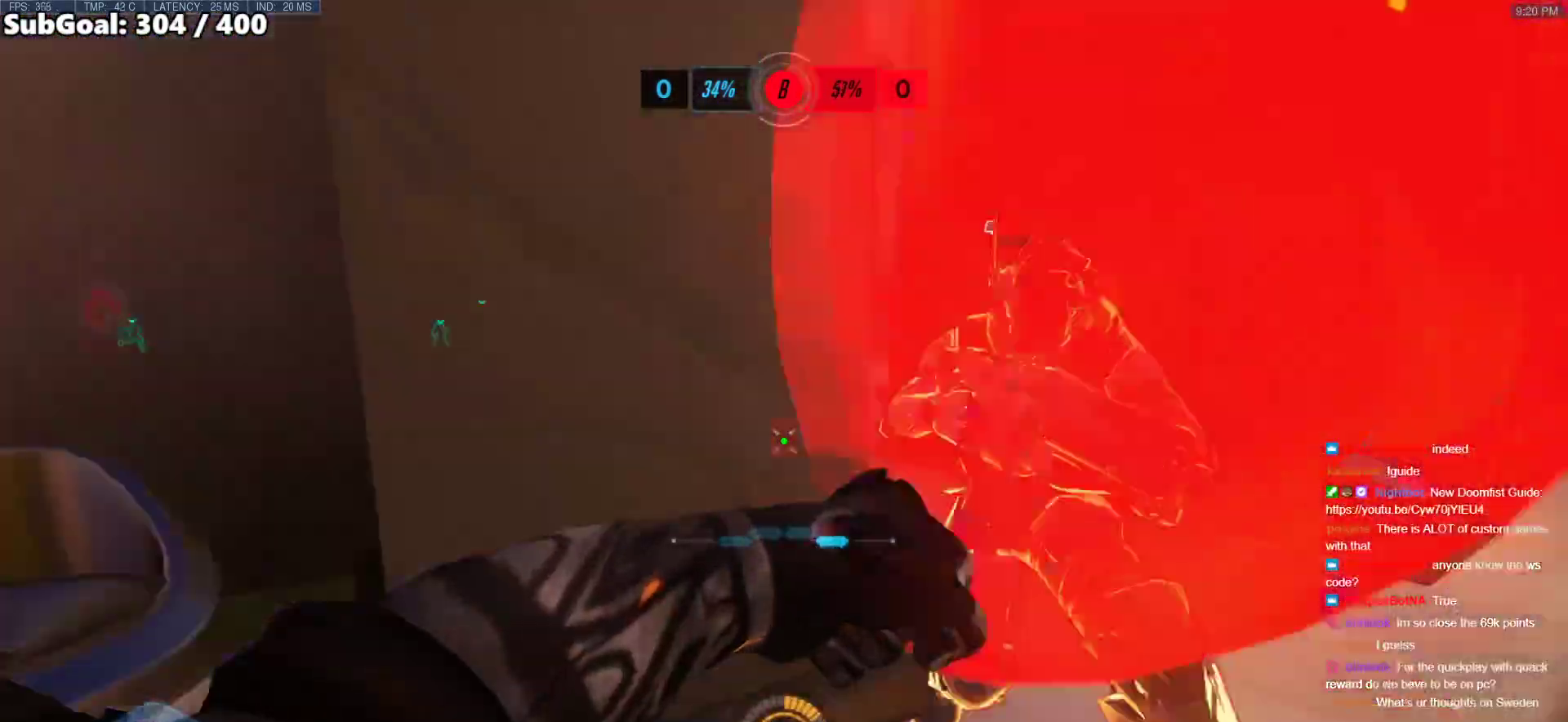
{"keys": ["d", "w"], "mouse": ["left"], "events": [[34, "a", "down"], [34, "d", "up"], [34, "w", "down"], [85, "w", "up"], [186, "w", "down"], [287, "a", "up"], [321, "mouse_left", "down"], [371, "shift", "down"], [422, "d", "down"], [472, "shift", "up"]]}
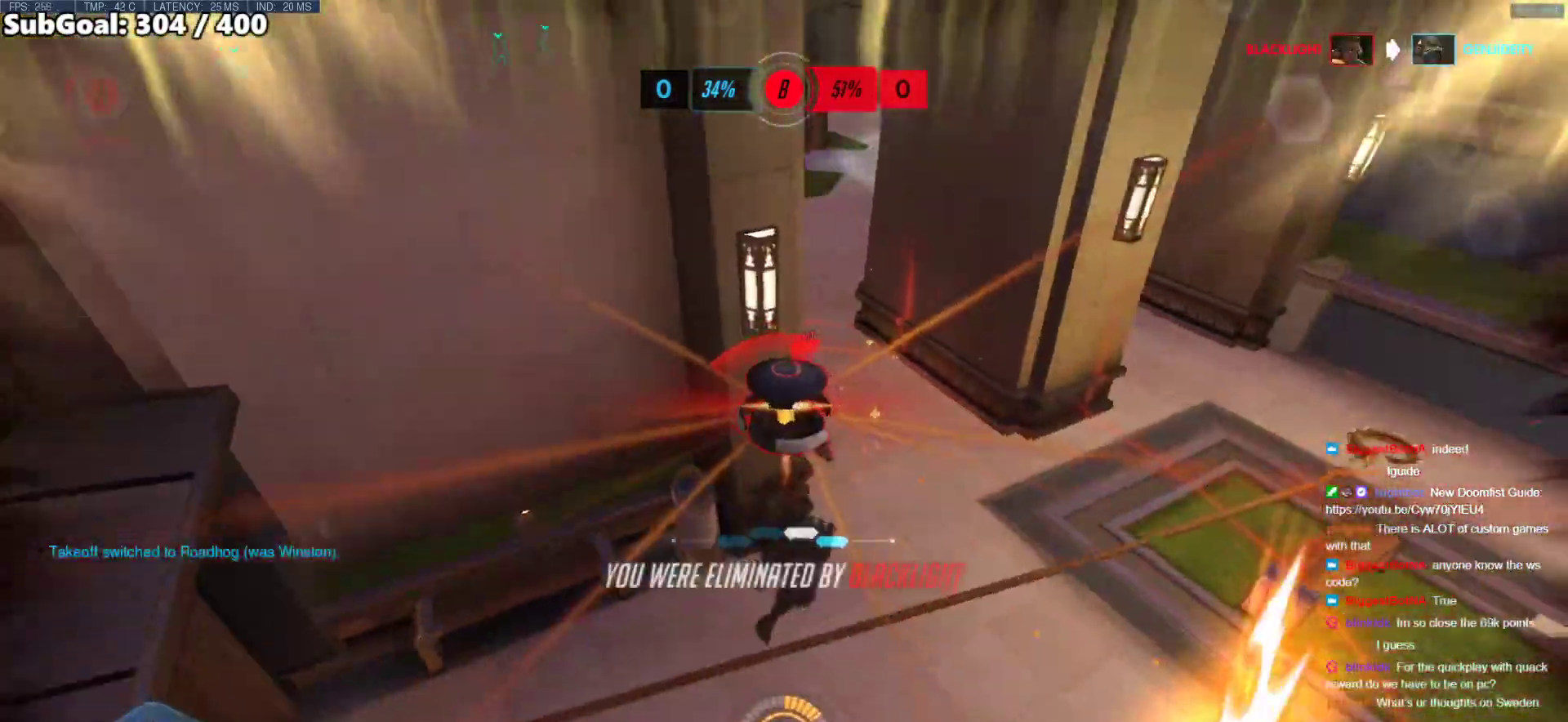
{"keys": [], "mouse": [], "events": [[101, "d", "up"], [101, "mouse_left", "up"], [152, "w", "up"]]}
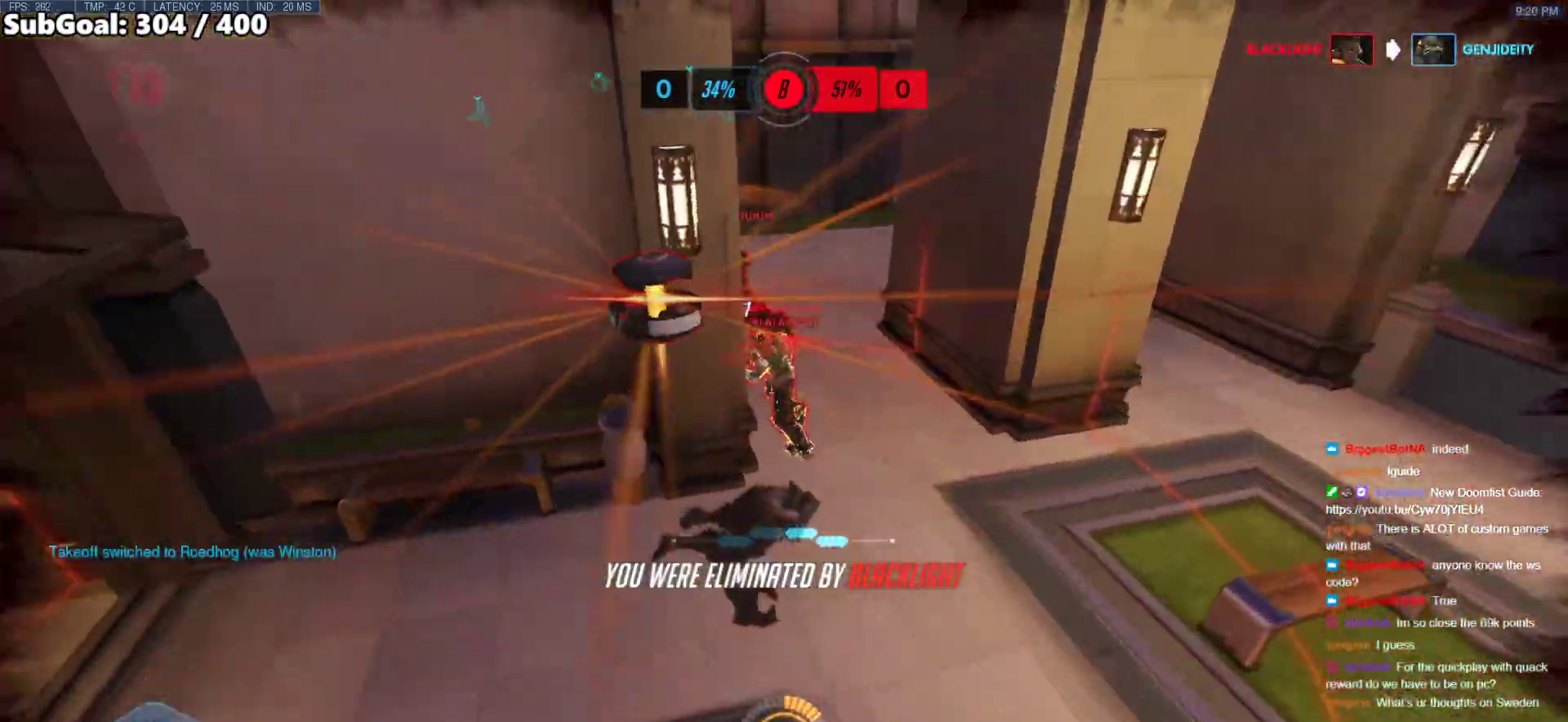
{"keys": [], "mouse": [], "events": []}
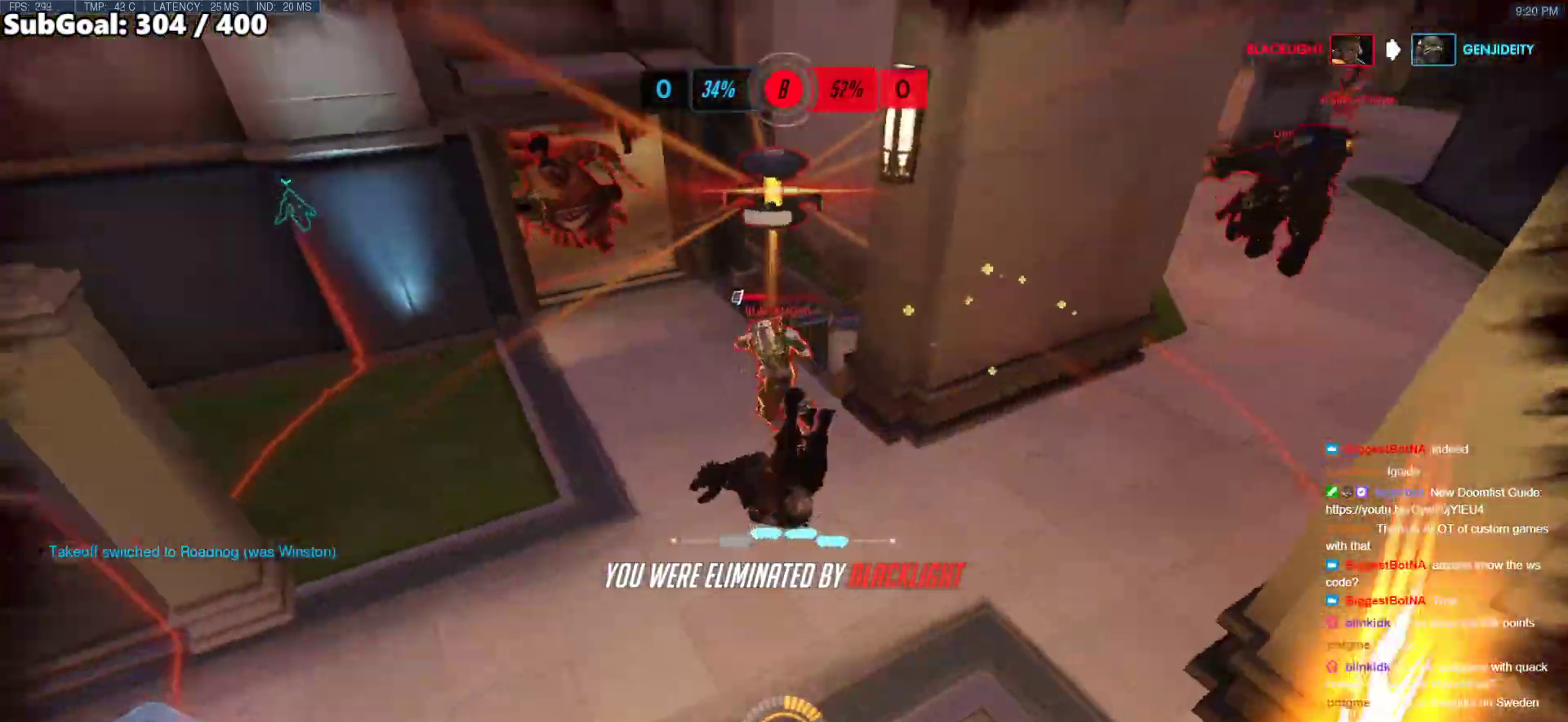
{"keys": [], "mouse": [], "events": []}
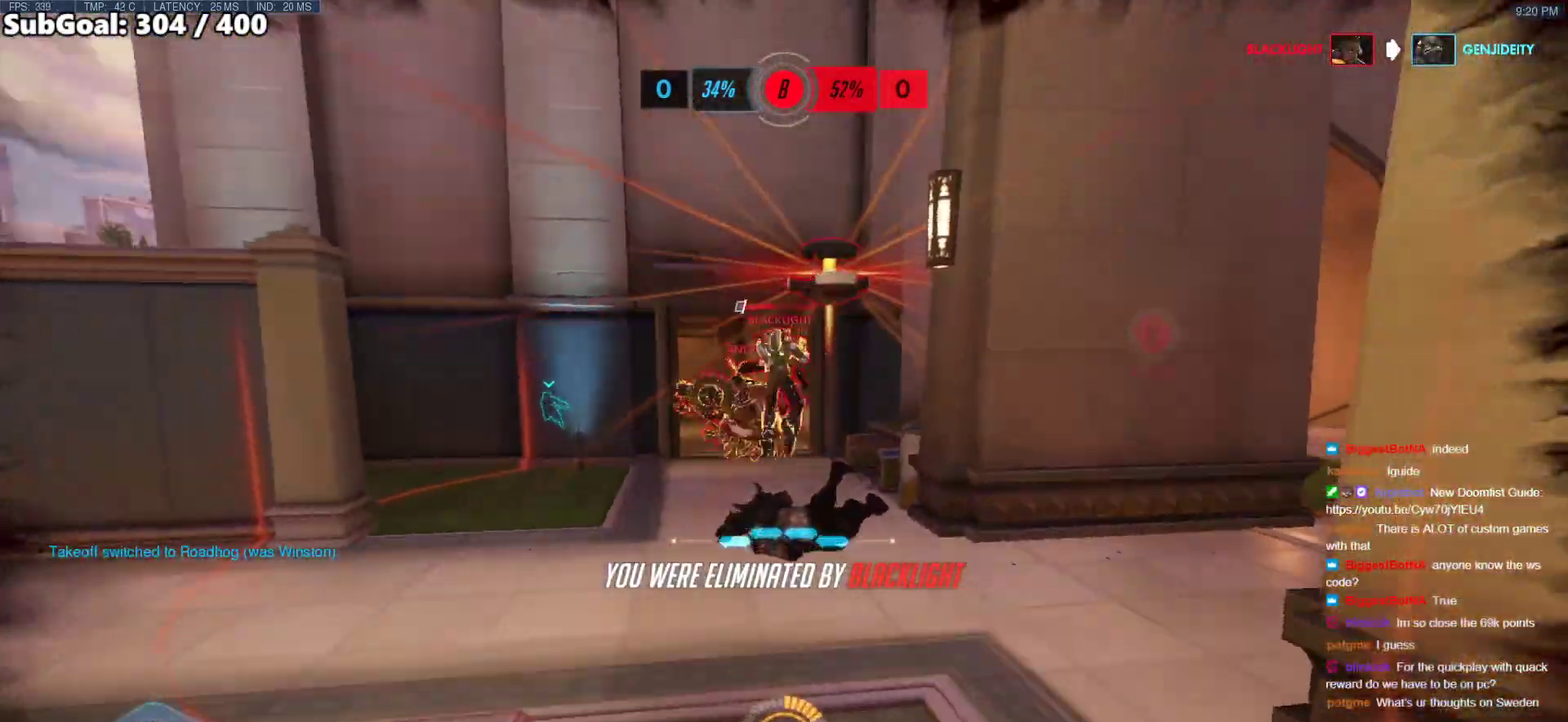
{"keys": [], "mouse": [], "events": []}
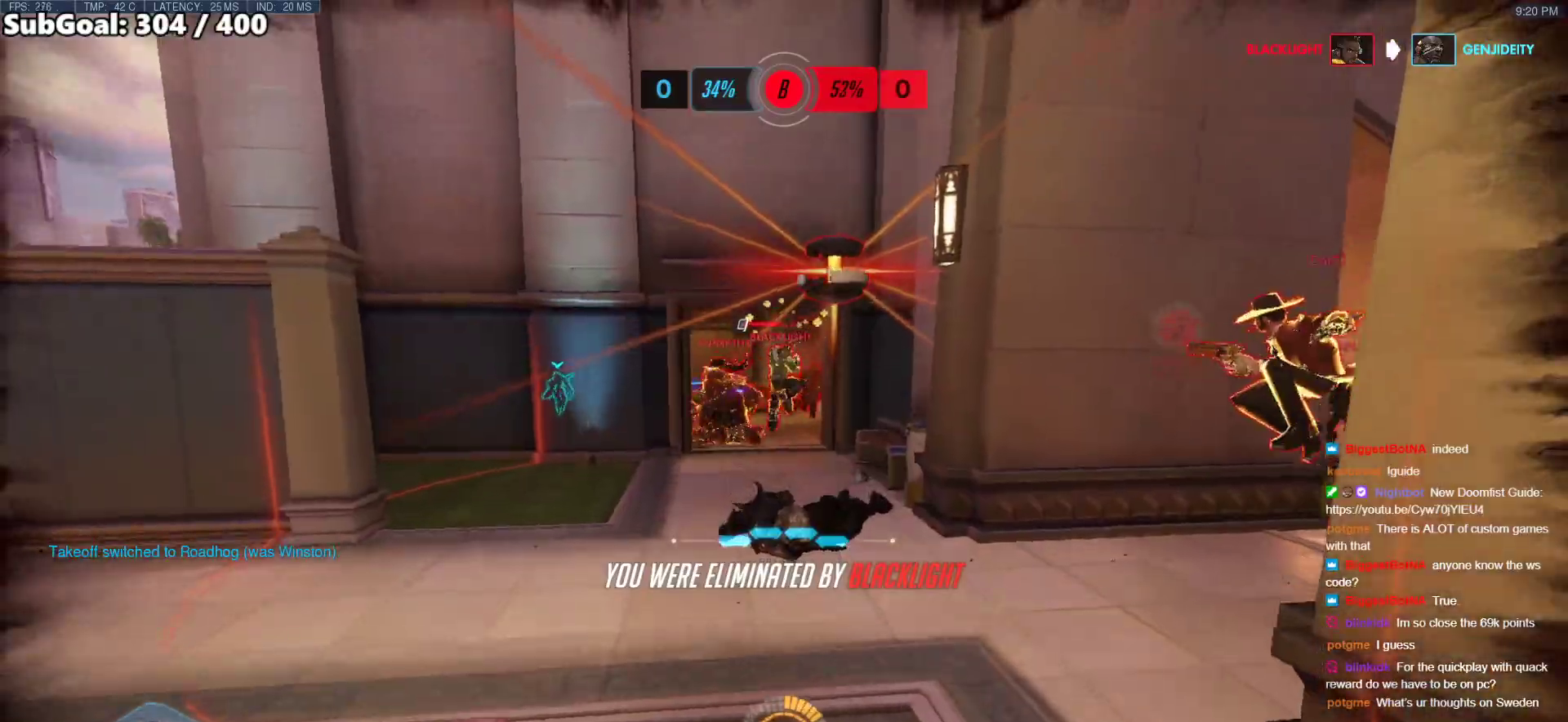
{"keys": [], "mouse": [], "events": [[51, "space", "down"], [84, "space", "up"]]}